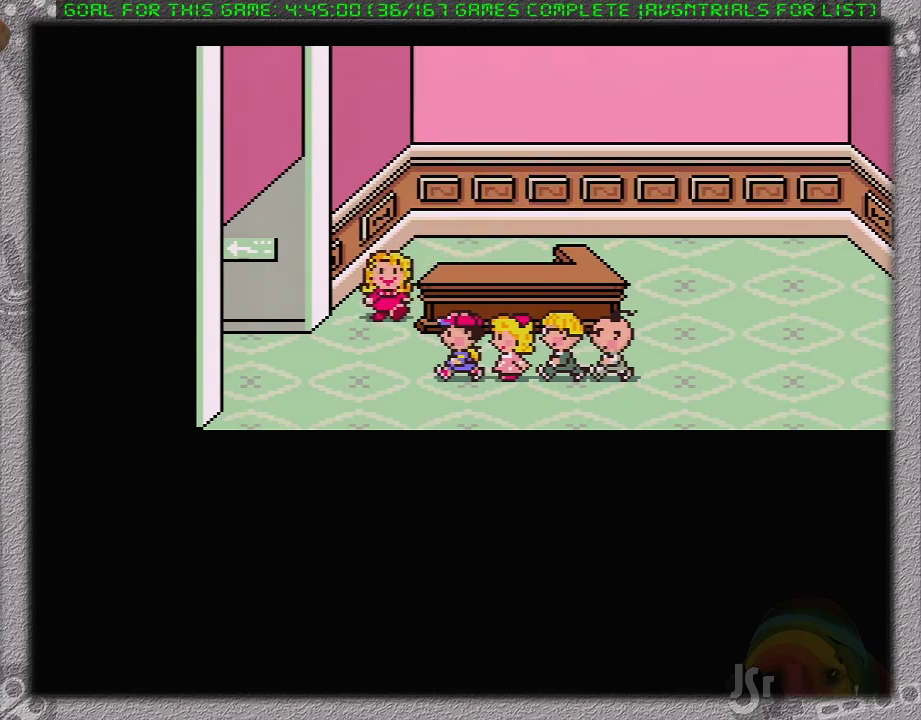
Gameplay with a controller (Nintendo layout); each line is a JSON object with the inputs held at the frame after it. "events" lists button and stick changes between this image and that frame as [ms after this image, input, new state], when the widget could be followed in between. Not read: L3 R3.
{"buttons": [], "events": [[250, "A", "down"], [283, "L1", "down"], [350, "A", "up"], [350, "L1", "up"], [450, "A", "down"], [450, "L1", "down"], [500, "A", "up"], [500, "L1", "up"]]}
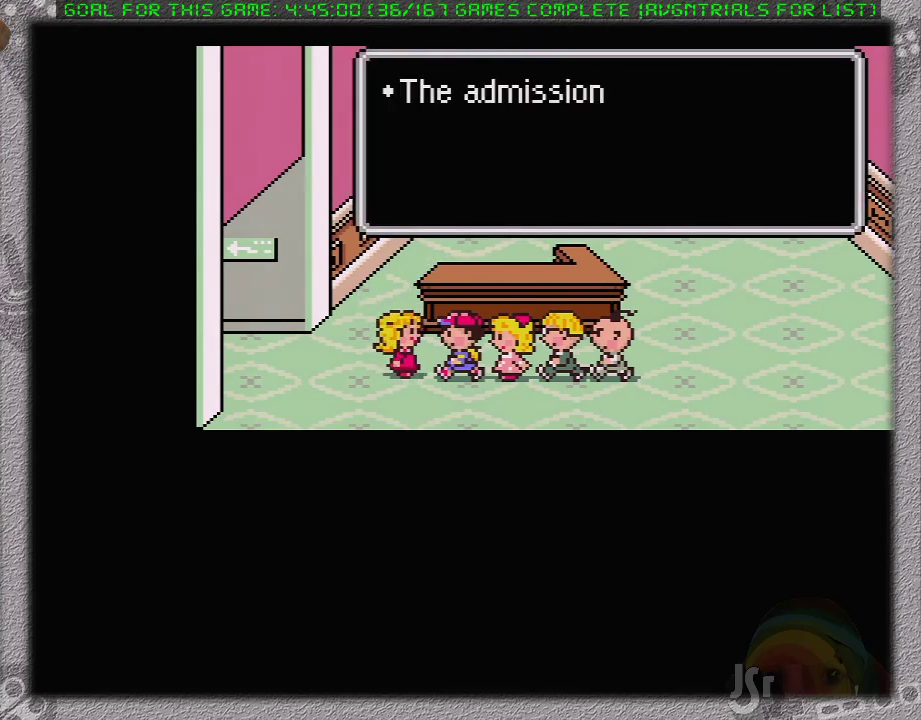
{"buttons": ["A"], "events": [[83, "A", "down"], [83, "L1", "down"], [167, "A", "up"], [167, "L1", "up"], [217, "A", "down"], [217, "L1", "down"], [283, "A", "up"], [317, "L1", "up"], [350, "A", "down"], [383, "L1", "down"], [433, "A", "up"], [467, "L1", "up"], [500, "A", "down"]]}
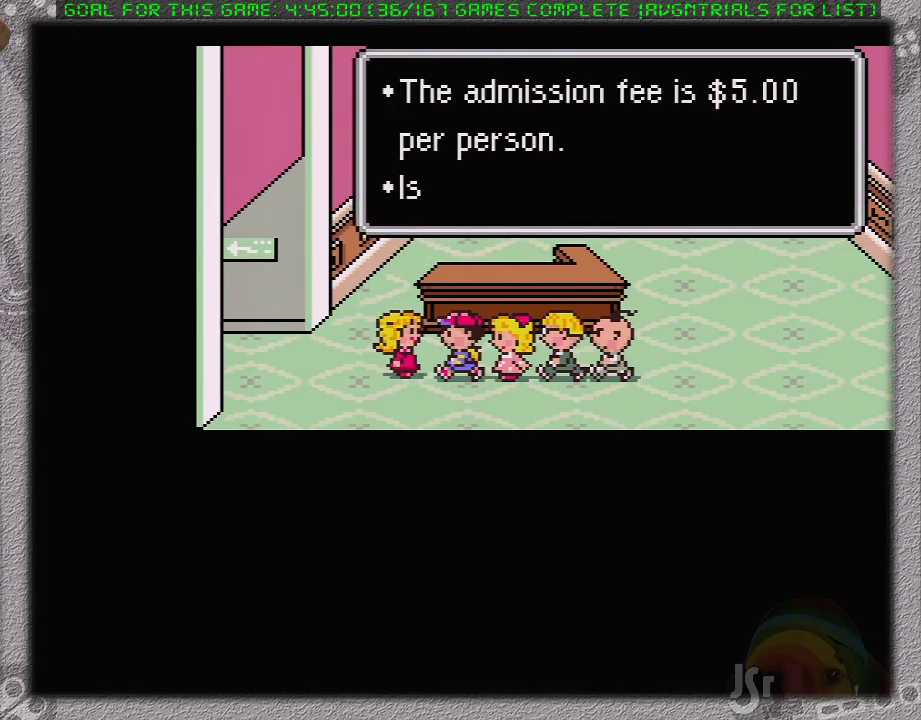
{"buttons": ["A", "L1"], "events": [[33, "L1", "down"], [100, "A", "up"], [100, "L1", "up"], [167, "A", "down"], [200, "L1", "down"], [217, "A", "up"], [250, "L1", "up"], [283, "A", "down"], [317, "L1", "down"], [383, "A", "up"], [433, "A", "down"]]}
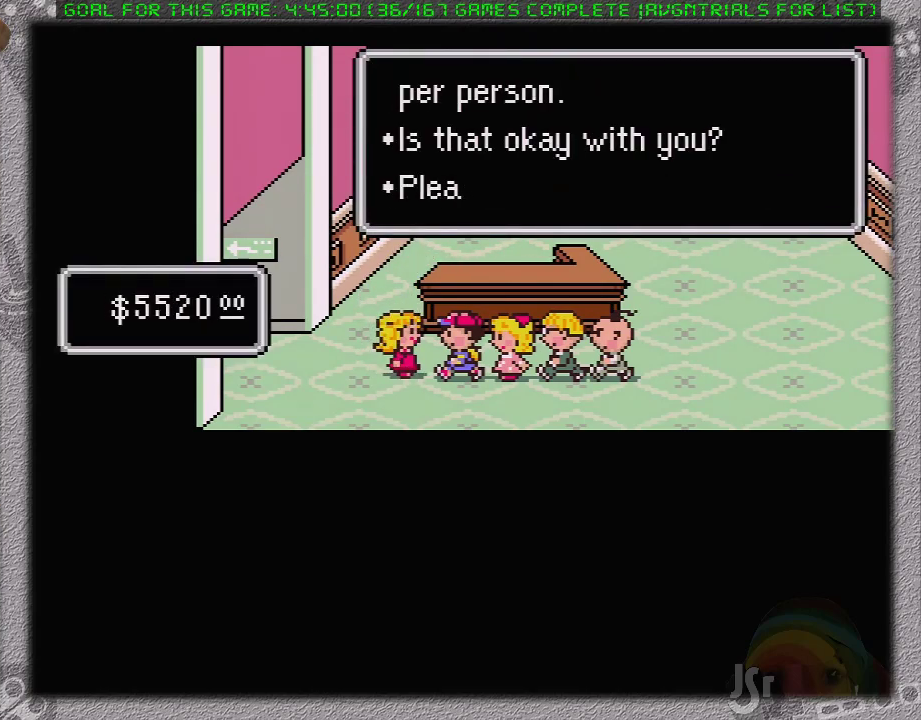
{"buttons": [], "events": [[33, "A", "up"], [100, "A", "down"], [167, "L1", "up"], [200, "A", "up"], [250, "A", "down"], [333, "A", "up"], [450, "A", "down"], [500, "A", "up"]]}
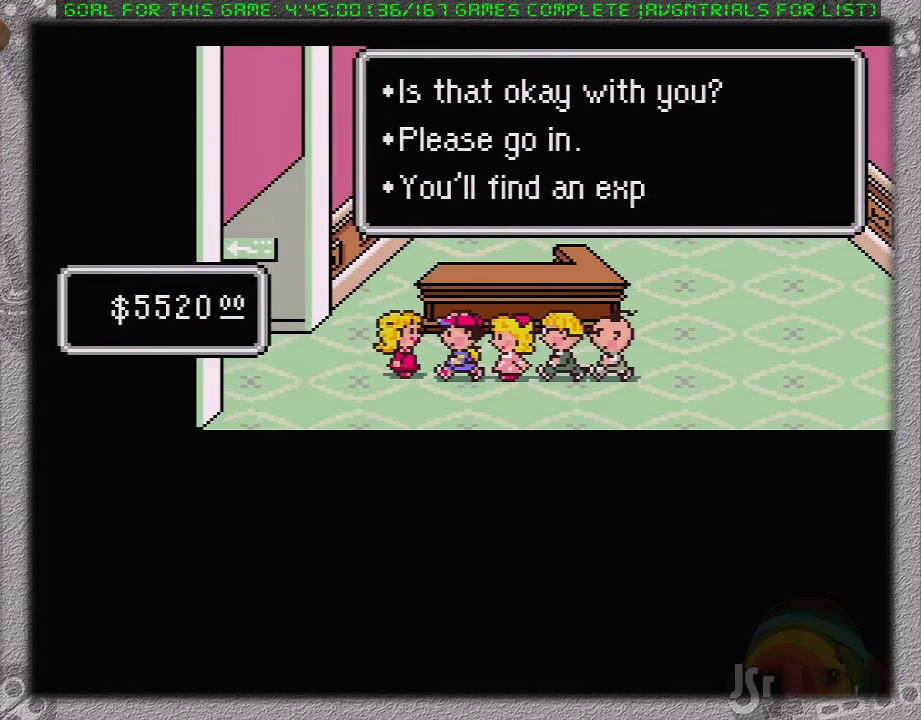
{"buttons": ["A", "DPAD_LEFT"], "events": [[67, "A", "down"], [67, "L1", "down"], [133, "A", "up"], [183, "L1", "up"], [217, "A", "down"], [350, "DPAD_LEFT", "down"], [450, "A", "up"], [500, "A", "down"]]}
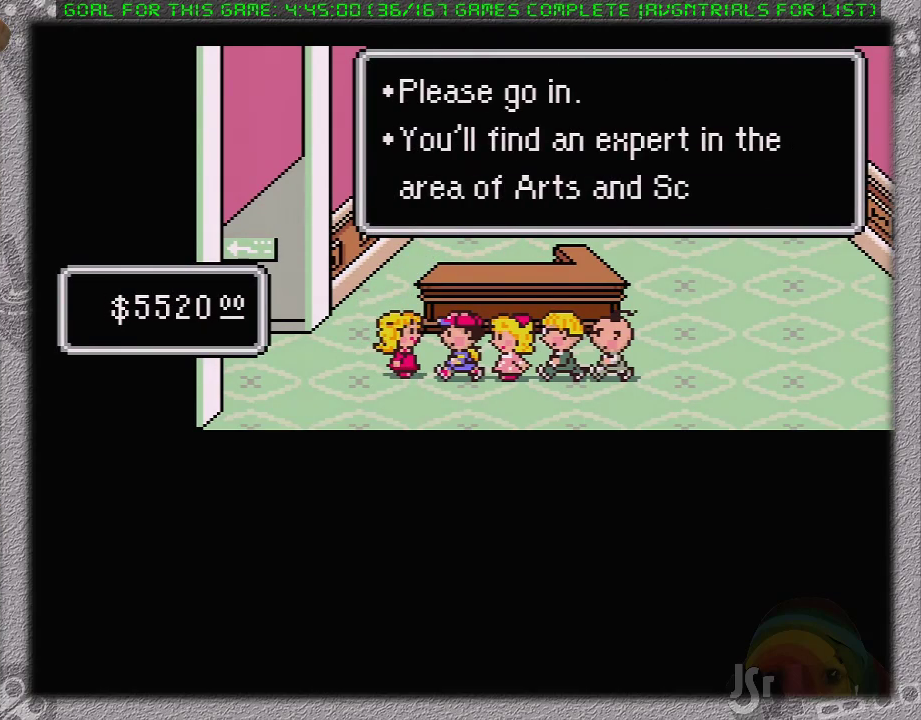
{"buttons": ["DPAD_LEFT"], "events": [[100, "A", "up"]]}
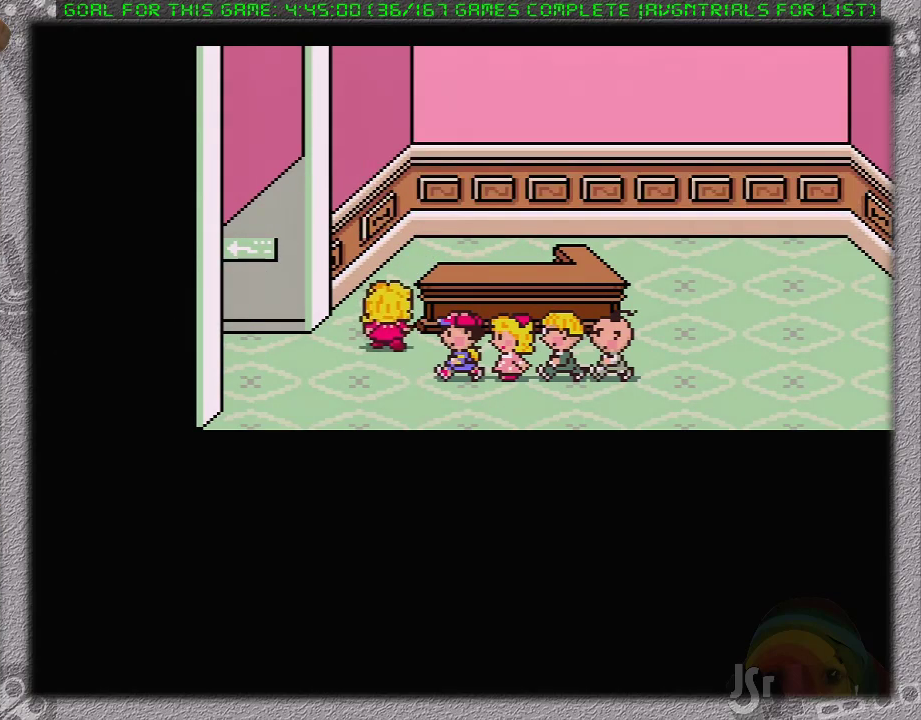
{"buttons": ["DPAD_LEFT"], "events": []}
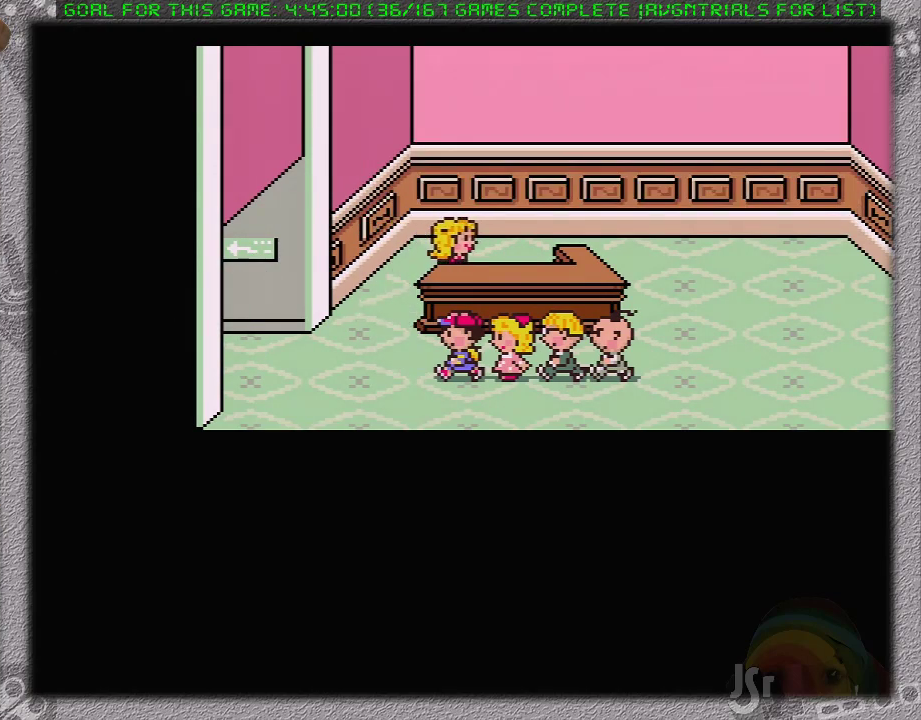
{"buttons": ["DPAD_LEFT"], "events": []}
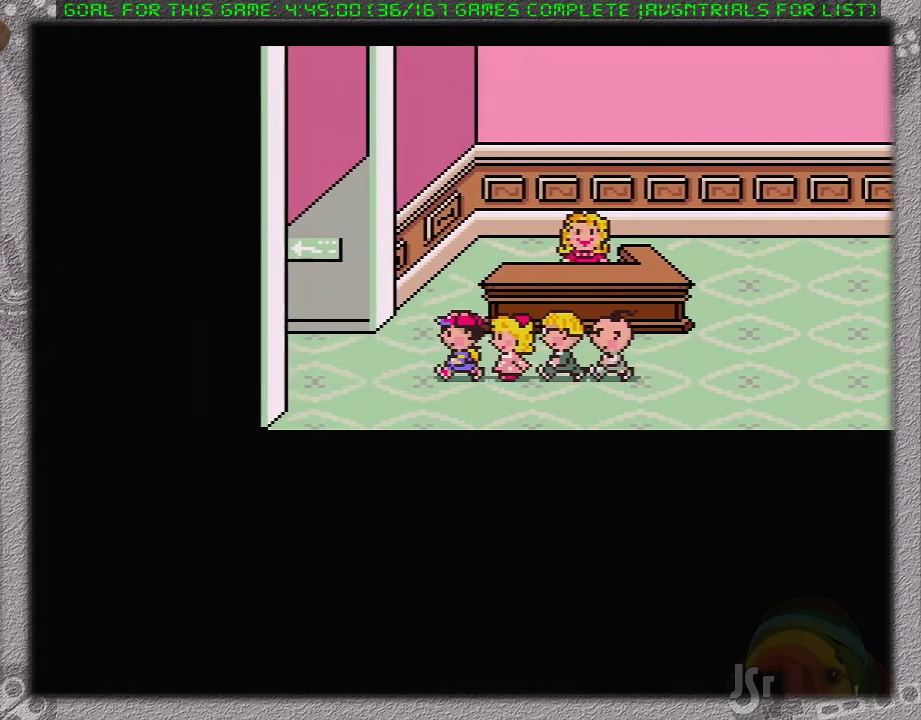
{"buttons": ["DPAD_LEFT"], "events": []}
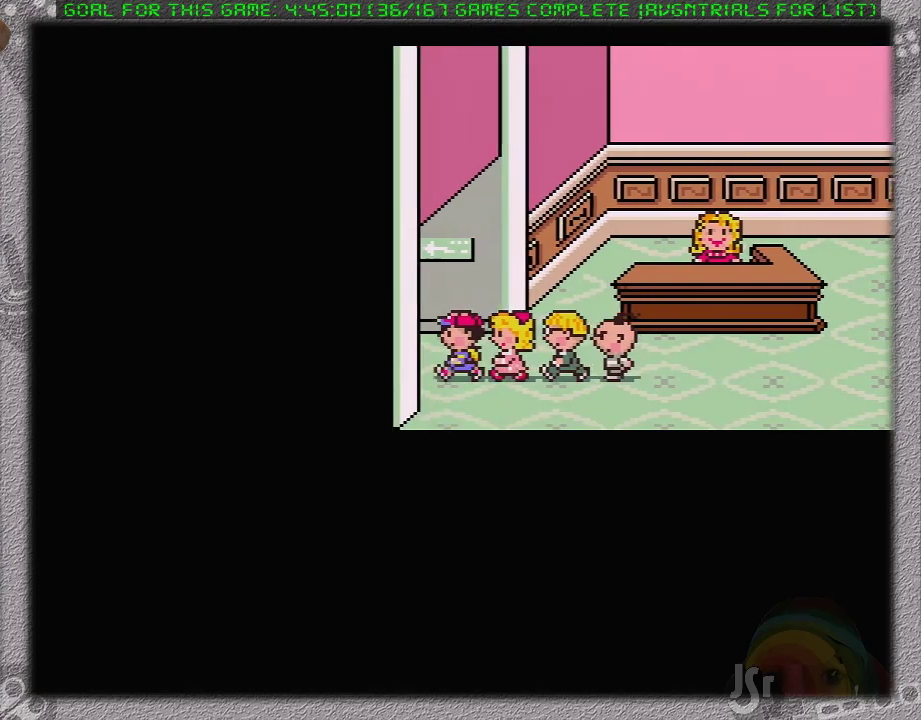
{"buttons": ["DPAD_LEFT"], "events": [[200, "DPAD_LEFT", "up"], [417, "DPAD_LEFT", "down"]]}
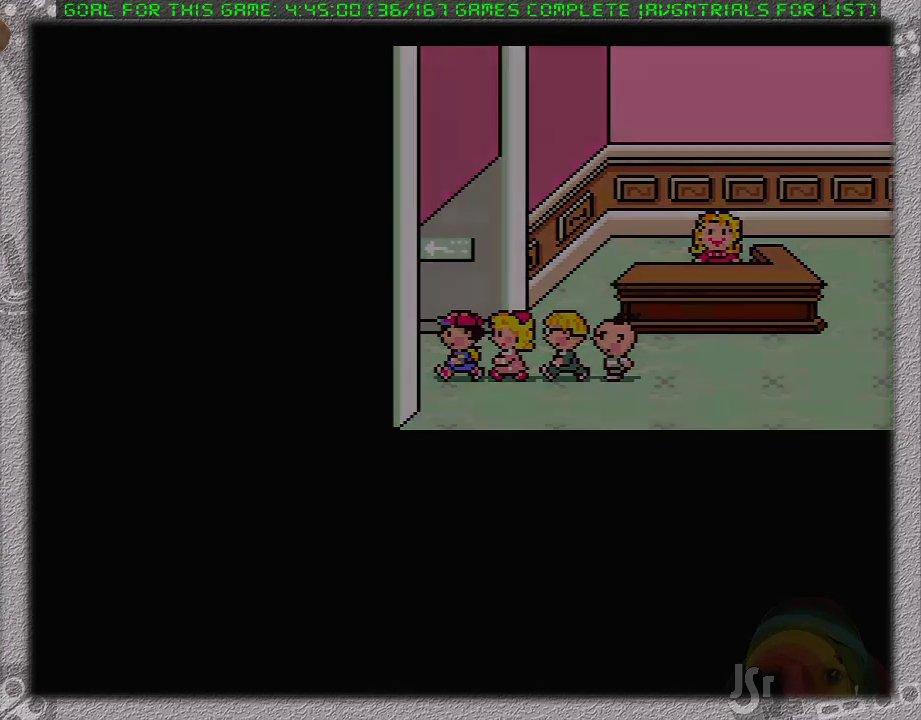
{"buttons": ["DPAD_LEFT"], "events": []}
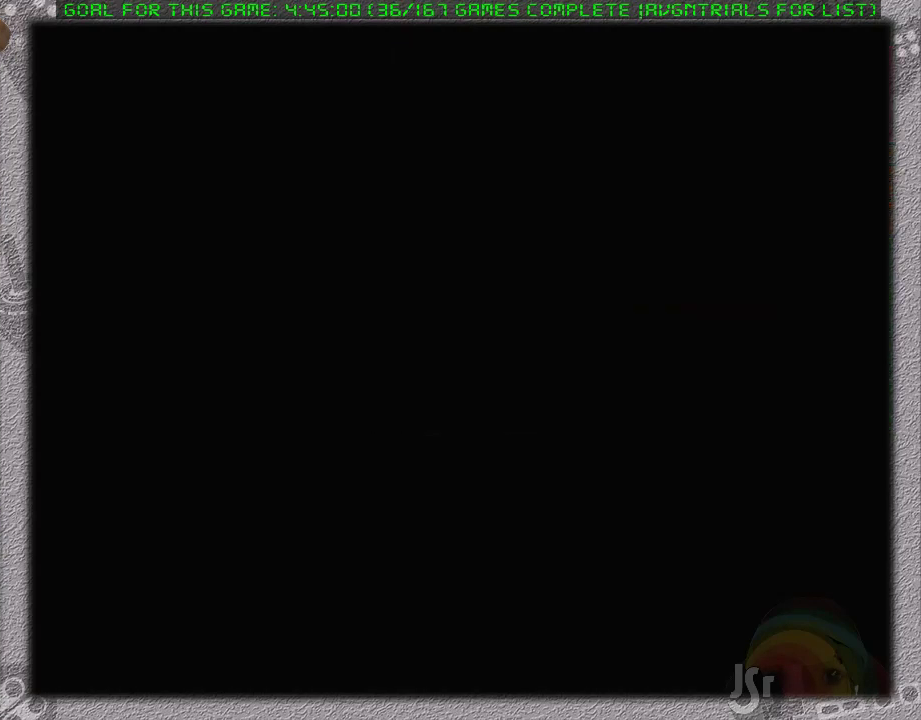
{"buttons": ["DPAD_LEFT"], "events": []}
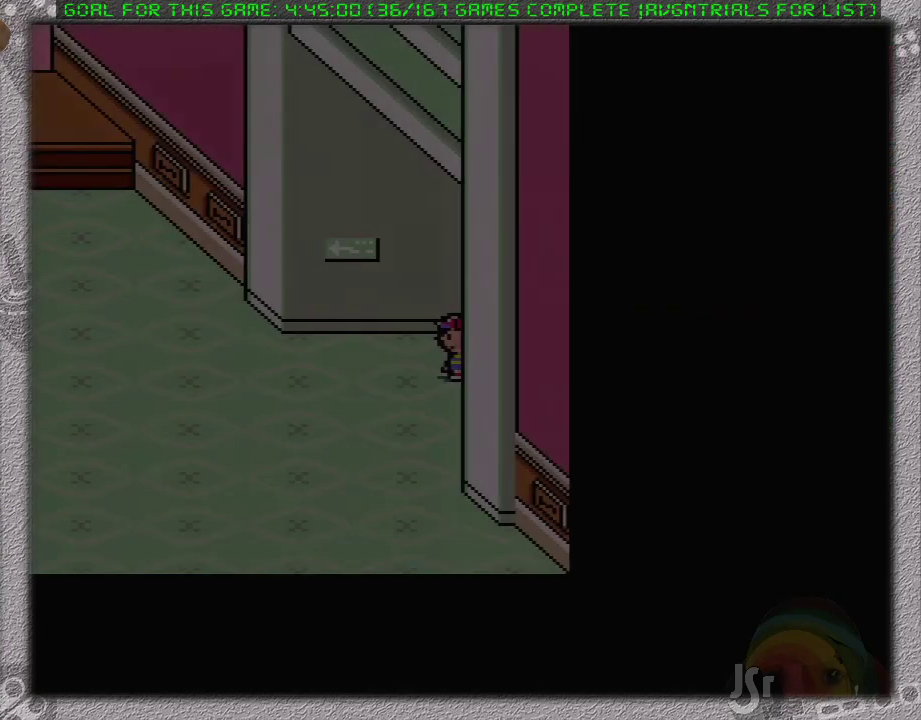
{"buttons": ["DPAD_LEFT"], "events": []}
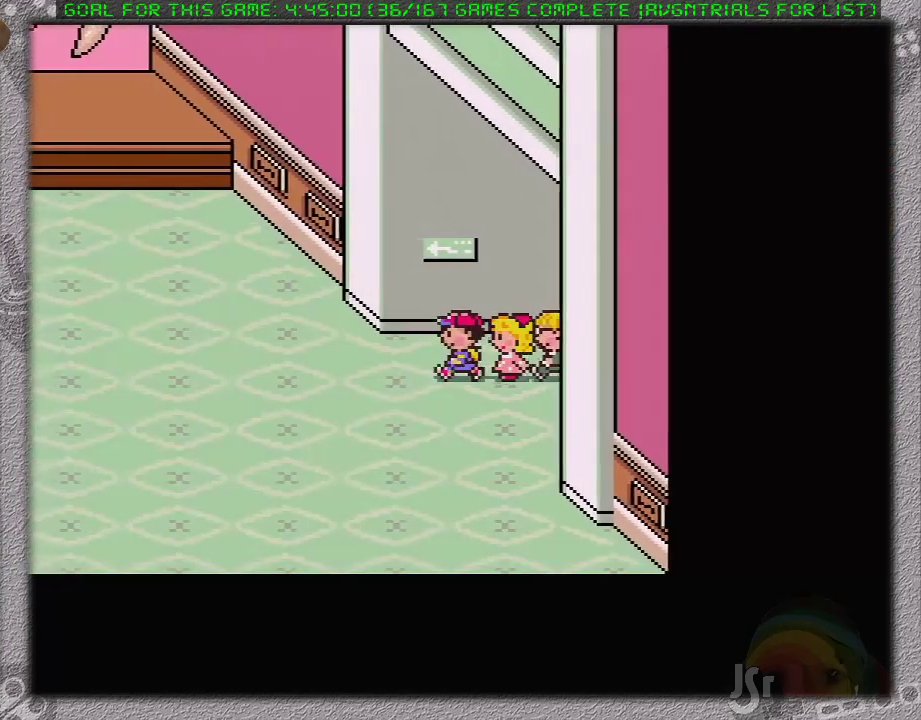
{"buttons": ["DPAD_LEFT"], "events": []}
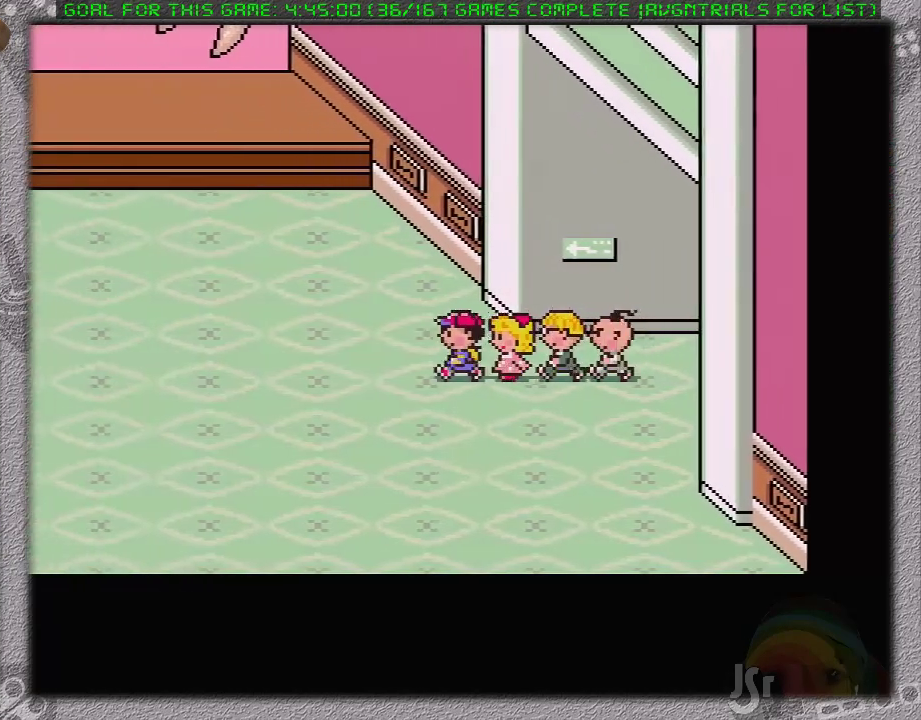
{"buttons": ["DPAD_LEFT"], "events": []}
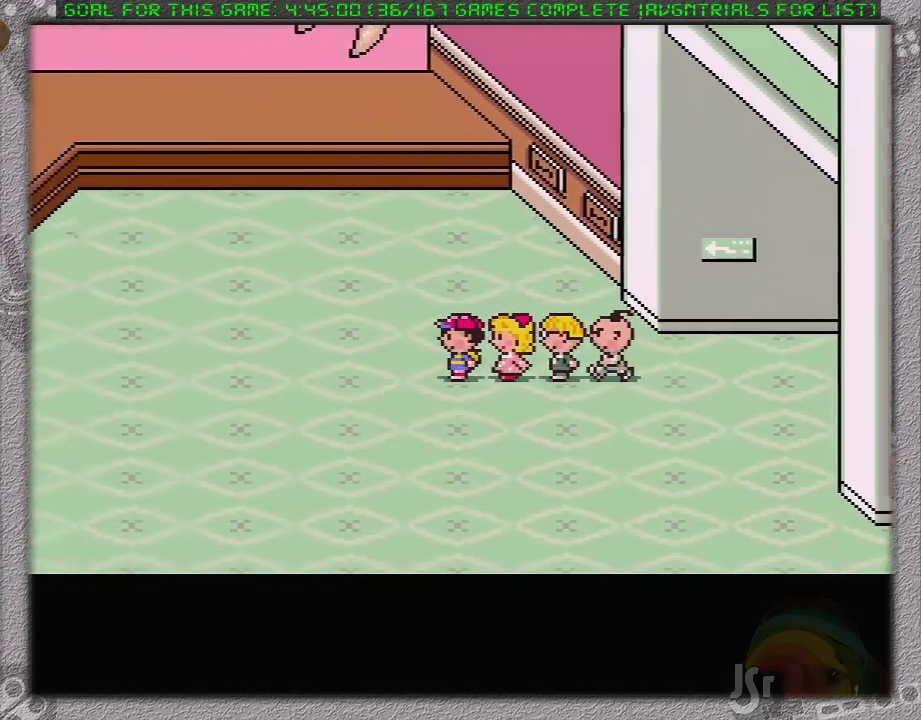
{"buttons": ["DPAD_LEFT"], "events": []}
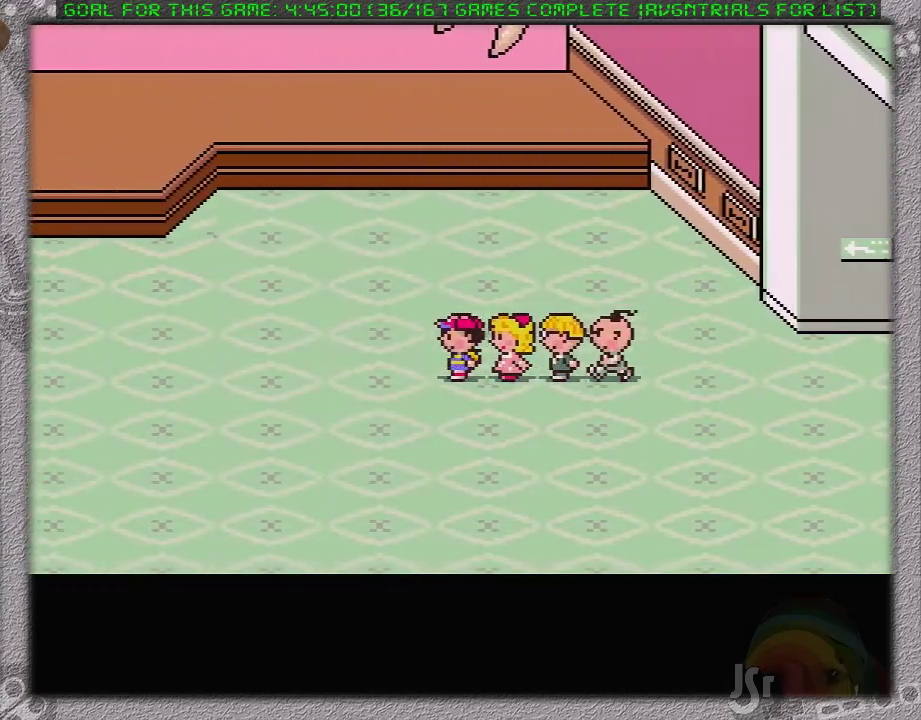
{"buttons": ["DPAD_LEFT"], "events": []}
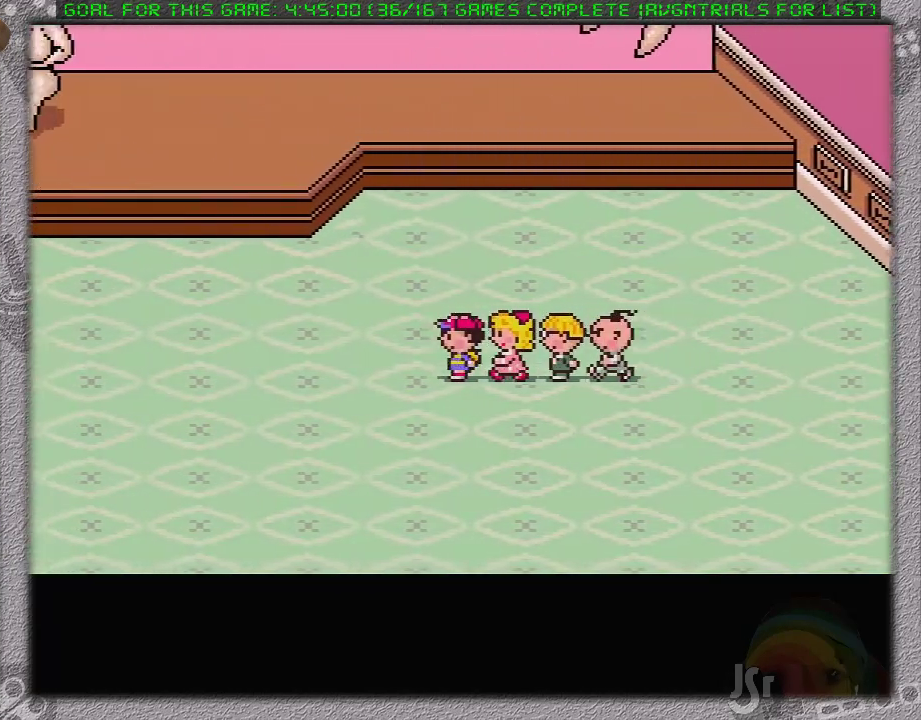
{"buttons": ["DPAD_LEFT"], "events": []}
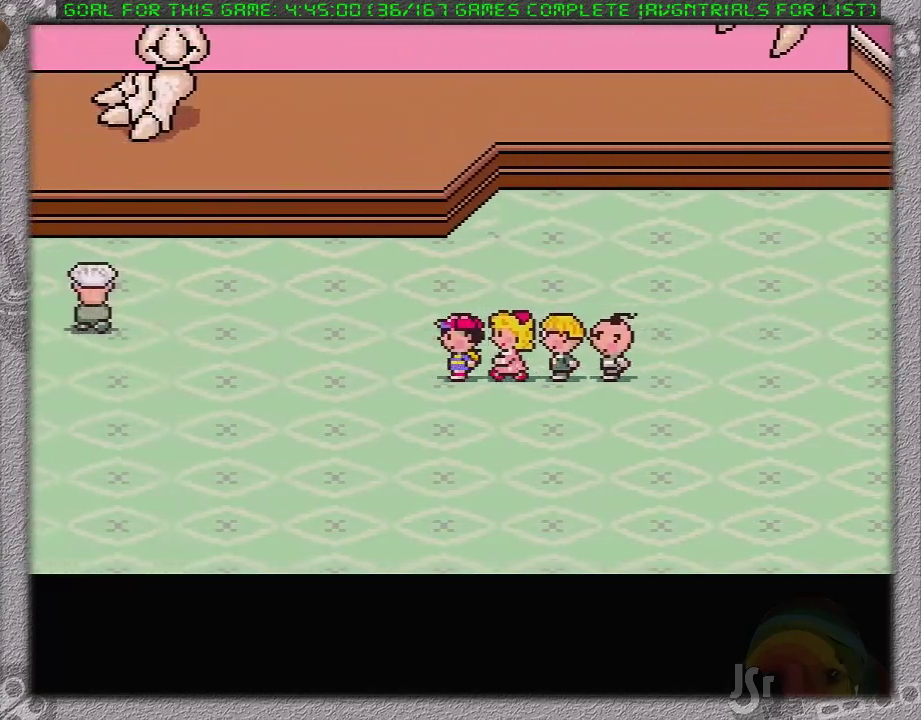
{"buttons": ["DPAD_LEFT"], "events": []}
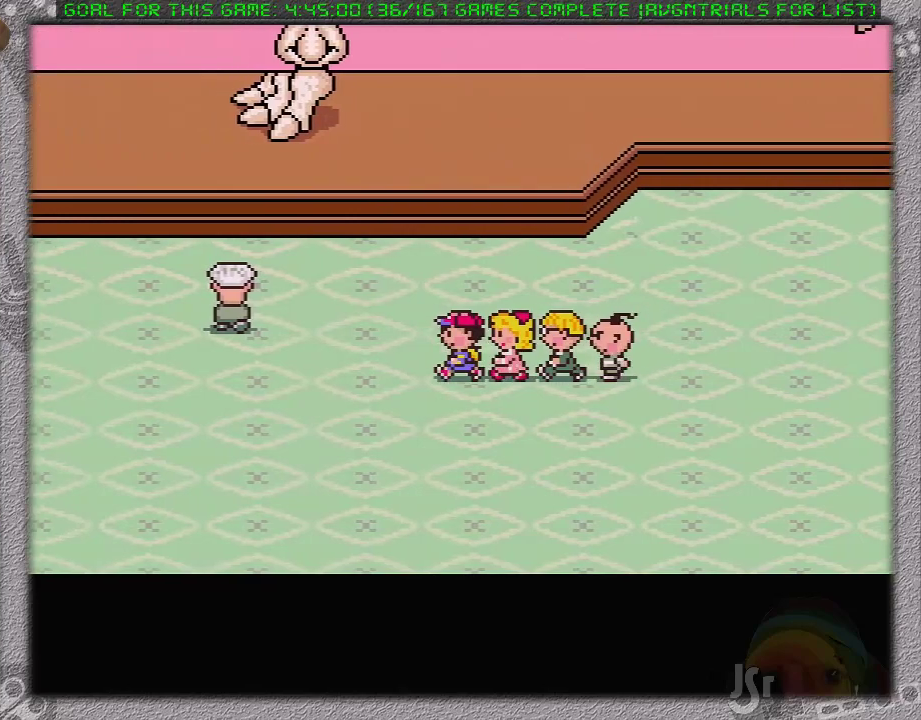
{"buttons": ["DPAD_LEFT"], "events": []}
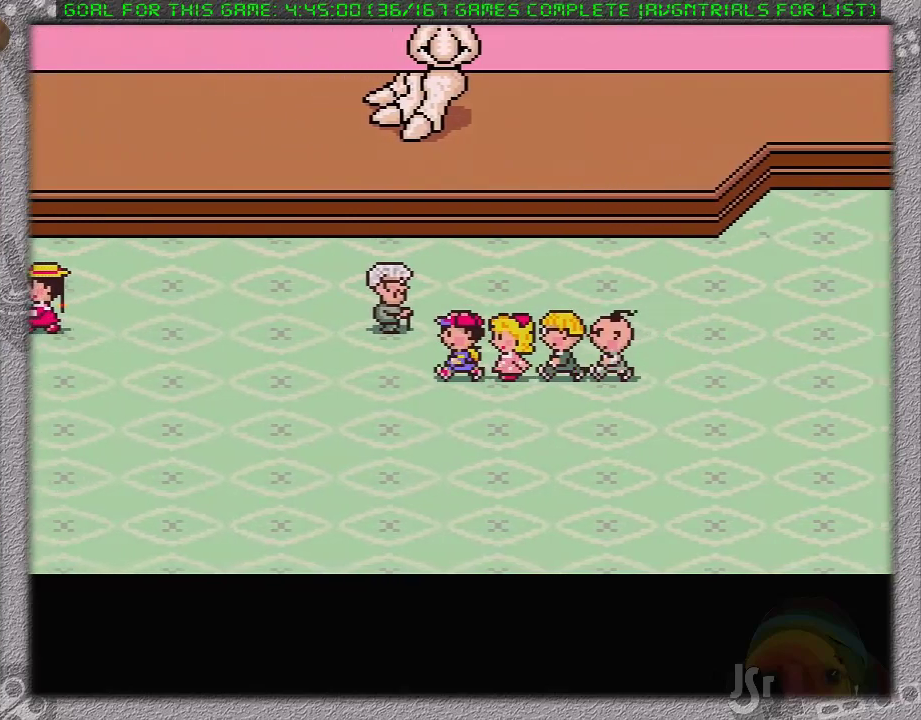
{"buttons": ["DPAD_LEFT"], "events": [[200, "DPAD_DOWN", "down"], [333, "DPAD_DOWN", "up"]]}
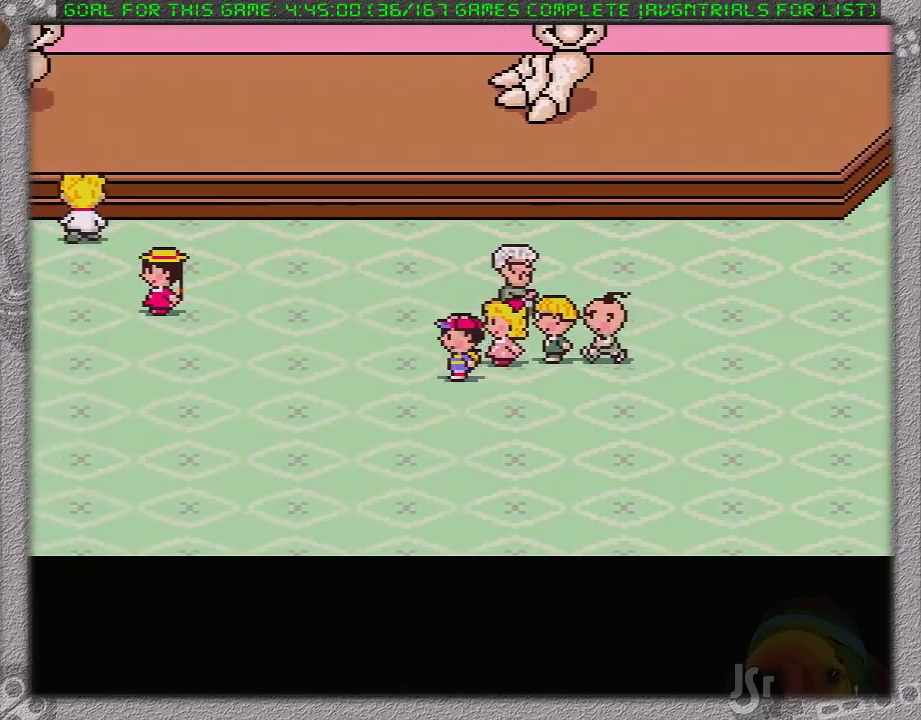
{"buttons": ["DPAD_DOWN", "DPAD_LEFT"], "events": [[500, "DPAD_DOWN", "down"]]}
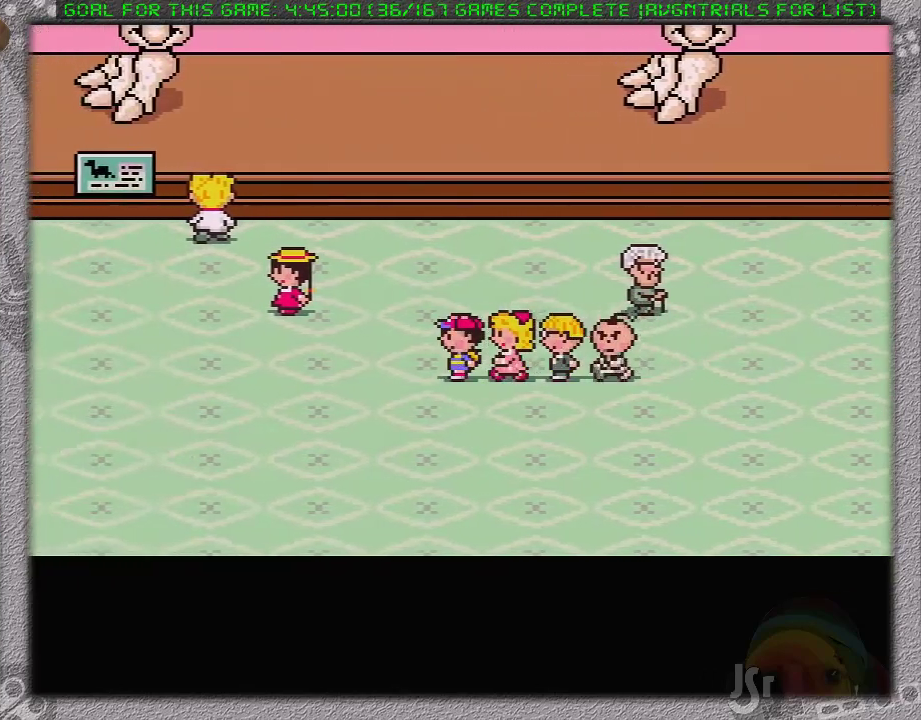
{"buttons": ["DPAD_LEFT"], "events": [[167, "DPAD_DOWN", "up"]]}
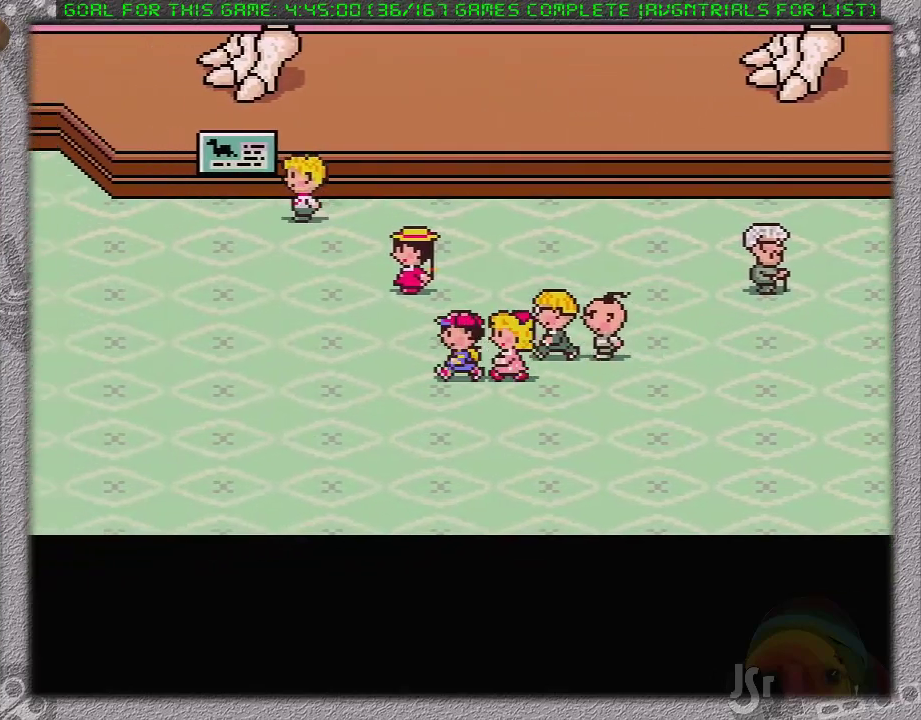
{"buttons": ["DPAD_LEFT"], "events": []}
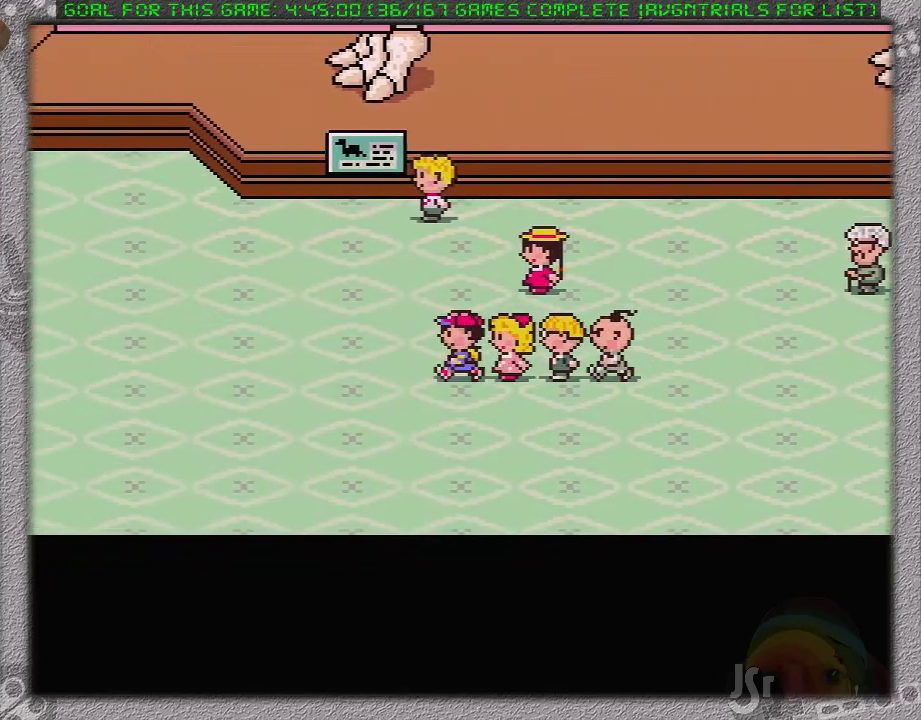
{"buttons": ["DPAD_LEFT"], "events": []}
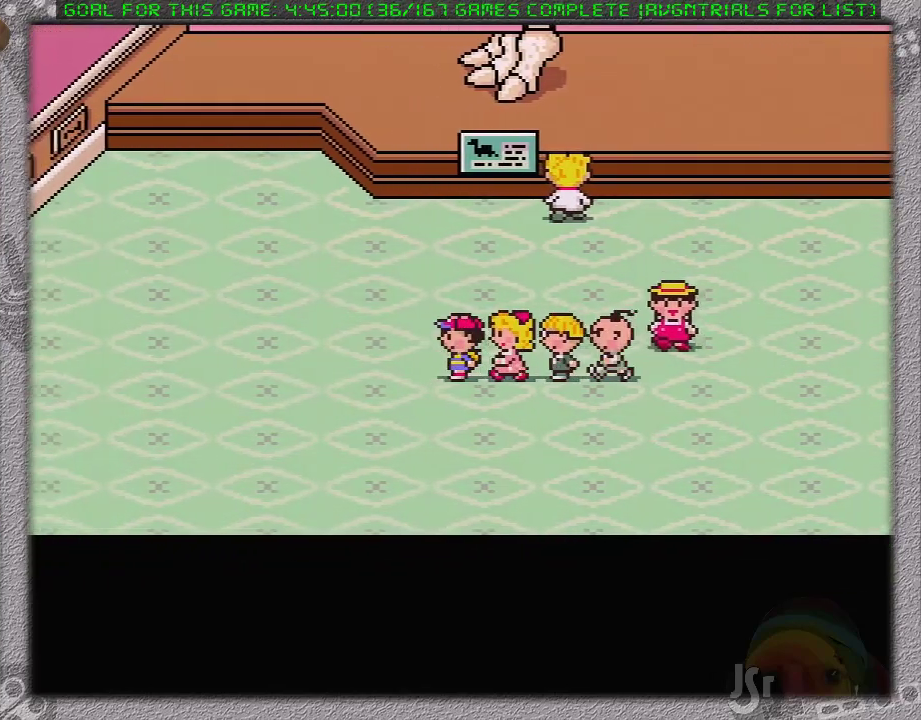
{"buttons": ["DPAD_LEFT"], "events": []}